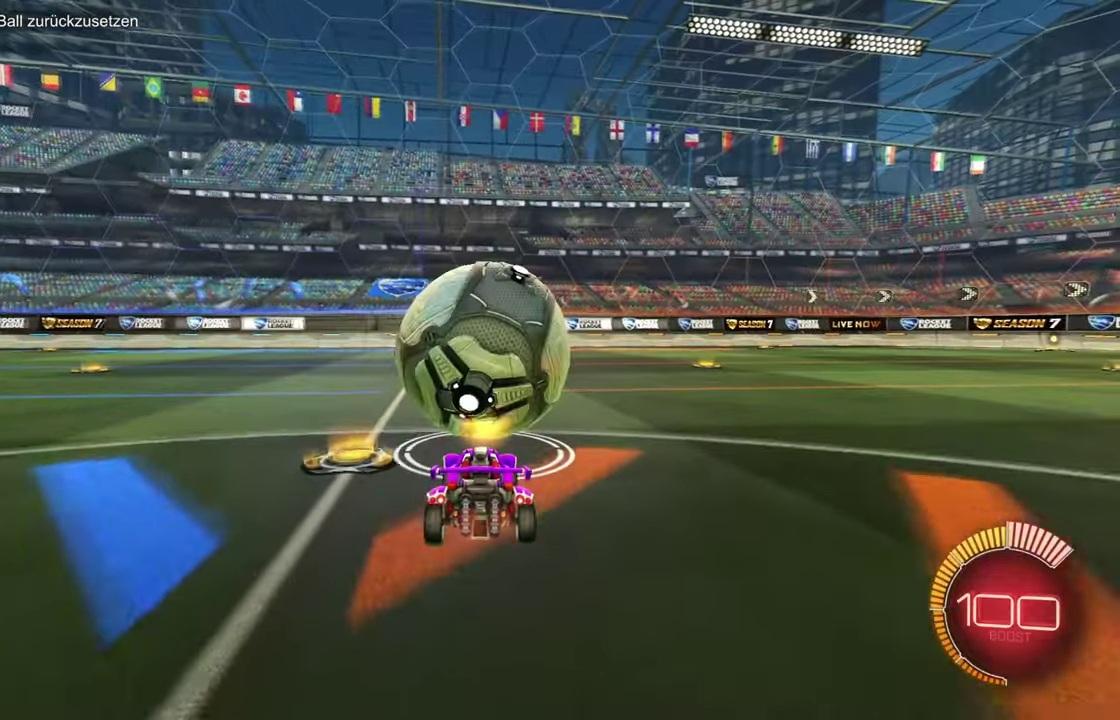
Gameplay with a controller (PlayStation layout); each line is a JSON object with the inputs held at the frame after it. "events" lists button and stick changes between this image and that frame as [ms after this image, input, new state], when the widget could be followed in between. Not read: CIRCLE L3 R3.
{"buttons": ["R2"], "left_stick": "center", "events": [[50, "SQUARE", "down"], [50, "TRIANGLE", "down"], [67, "CROSS", "down"], [117, "CROSS", "up"], [117, "SQUARE", "up"], [117, "TRIANGLE", "up"], [300, "R1", "down"], [401, "R1", "up"]]}
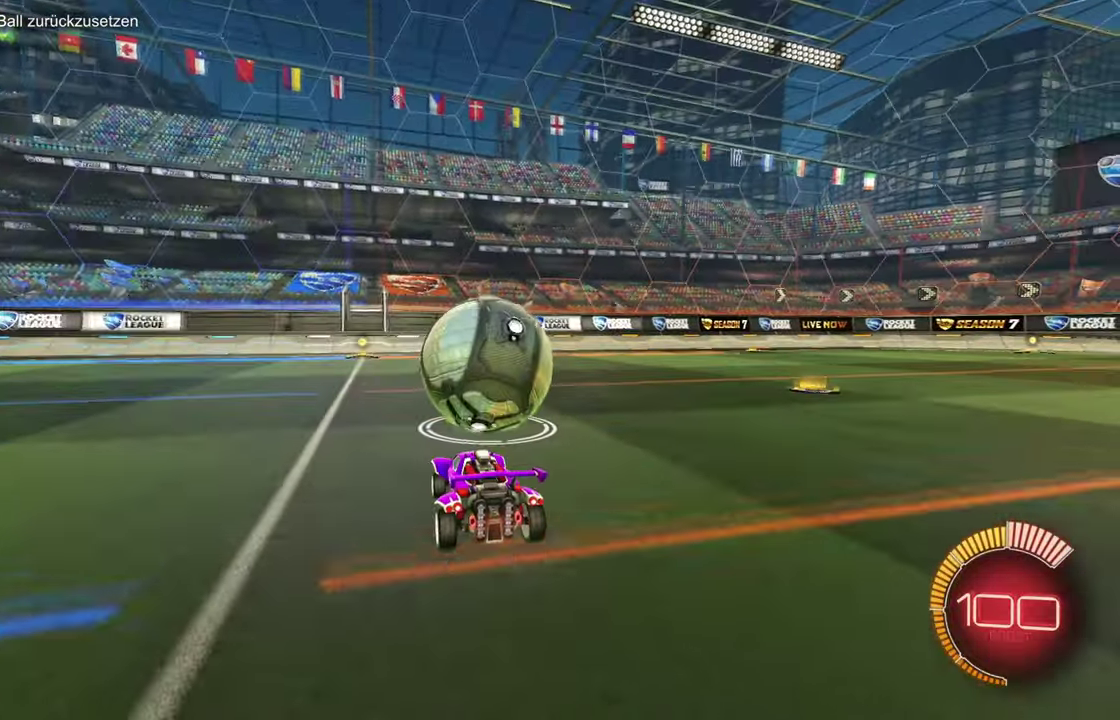
{"buttons": ["R2"], "left_stick": "center", "events": [[16, "R1", "down"], [116, "R1", "up"]]}
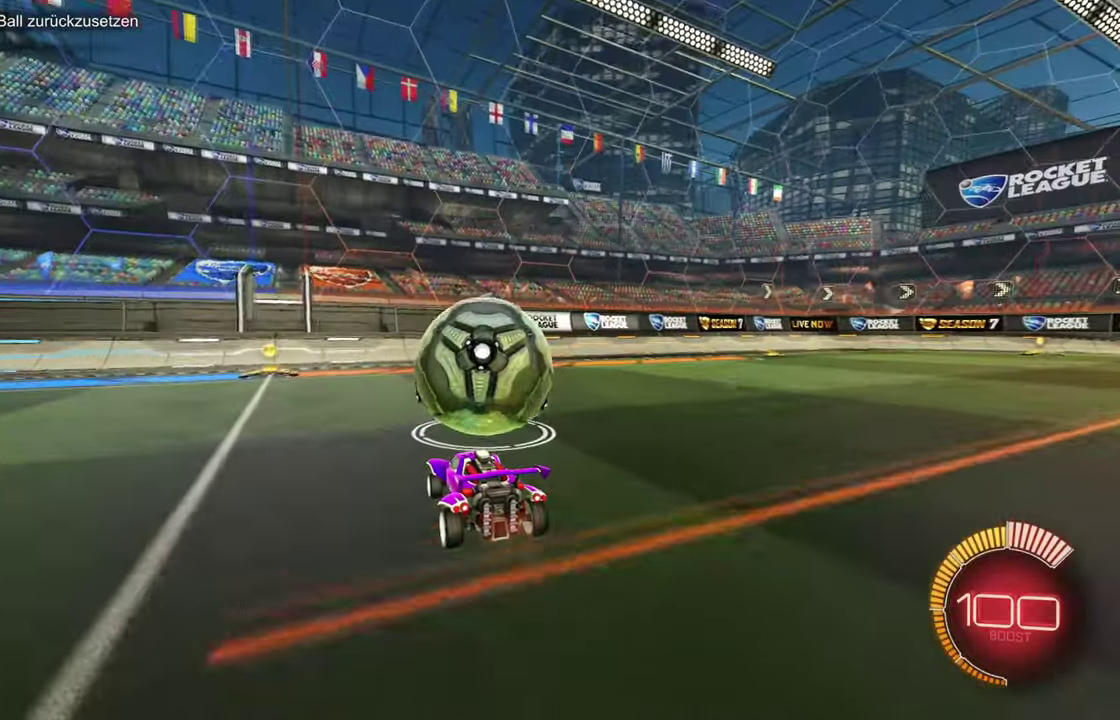
{"buttons": ["L2"], "left_stick": "center", "events": [[401, "R2", "up"], [467, "L2", "down"]]}
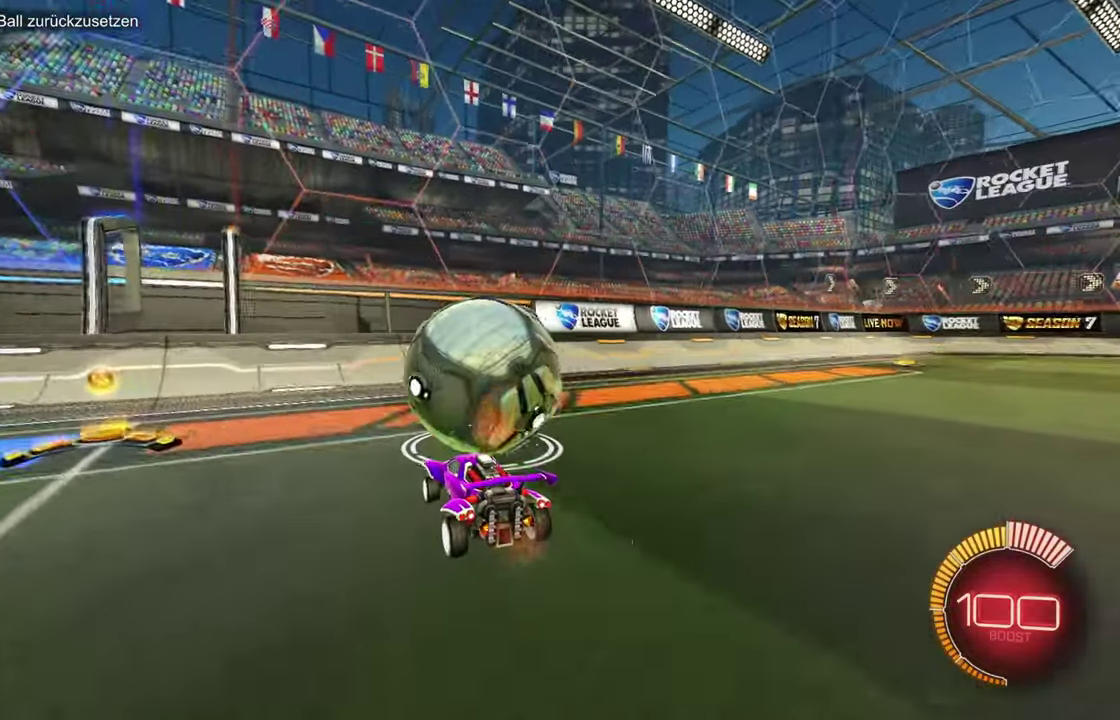
{"buttons": ["R1", "R2"], "left_stick": "center", "events": [[83, "L2", "up"], [100, "R2", "down"], [217, "R1", "down"], [350, "R1", "up"], [350, "TRIANGLE", "down"], [367, "SQUARE", "down"], [417, "R1", "down"], [467, "SQUARE", "up"], [467, "TRIANGLE", "up"]]}
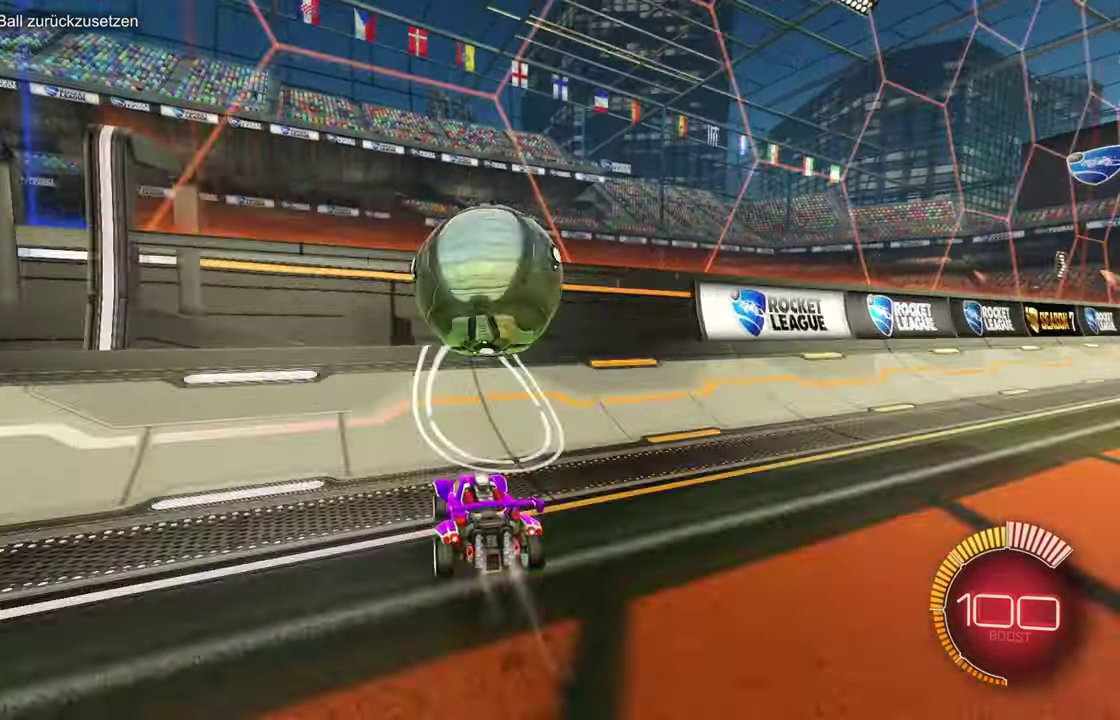
{"buttons": ["CROSS", "L1", "R2"], "left_stick": "right", "events": [[50, "R1", "up"], [100, "CROSS", "down"], [100, "SQUARE", "down"], [100, "TRIANGLE", "down"], [134, "R1", "down"], [184, "left_stick", "left"], [200, "SQUARE", "up"], [200, "TRIANGLE", "up"], [217, "CROSS", "up"], [267, "left_stick", "center"], [401, "R1", "up"], [451, "CROSS", "down"], [451, "left_stick", "right"], [484, "L1", "down"]]}
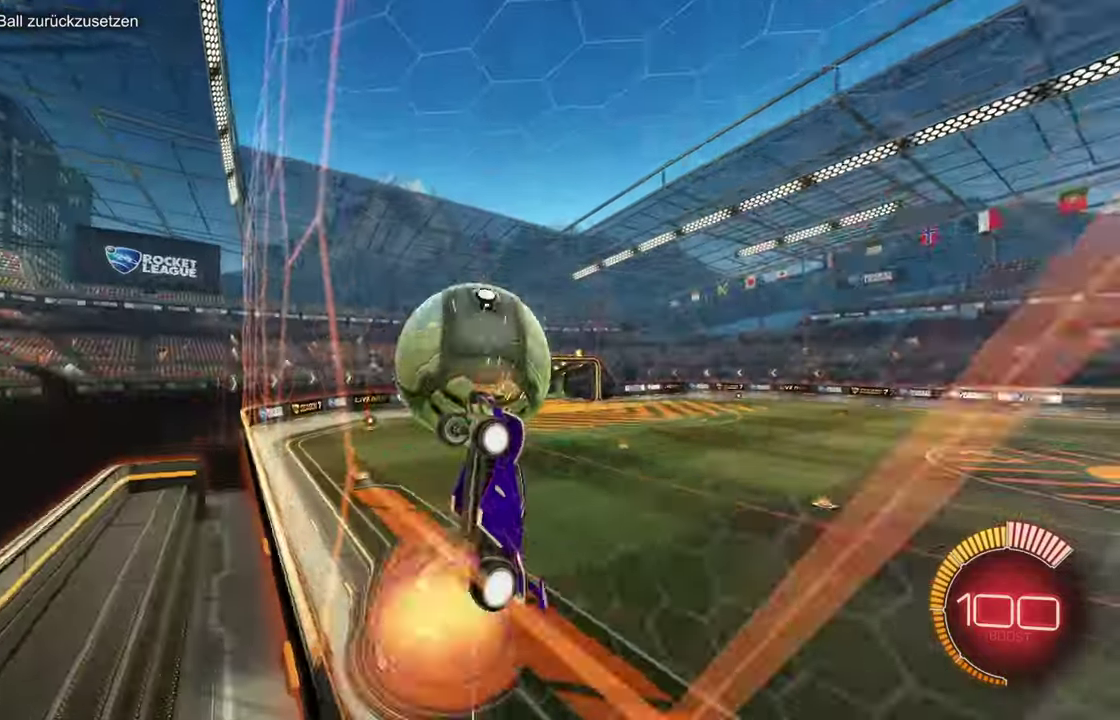
{"buttons": ["L1", "R1", "R2"], "left_stick": "down", "events": [[67, "left_stick", "up-right"], [83, "CROSS", "up"], [100, "R2", "up"], [150, "left_stick", "up"], [167, "L1", "up"], [300, "left_stick", "up-left"], [350, "R2", "down"], [417, "left_stick", "left"], [467, "R1", "down"], [484, "L1", "down"], [500, "left_stick", "down"]]}
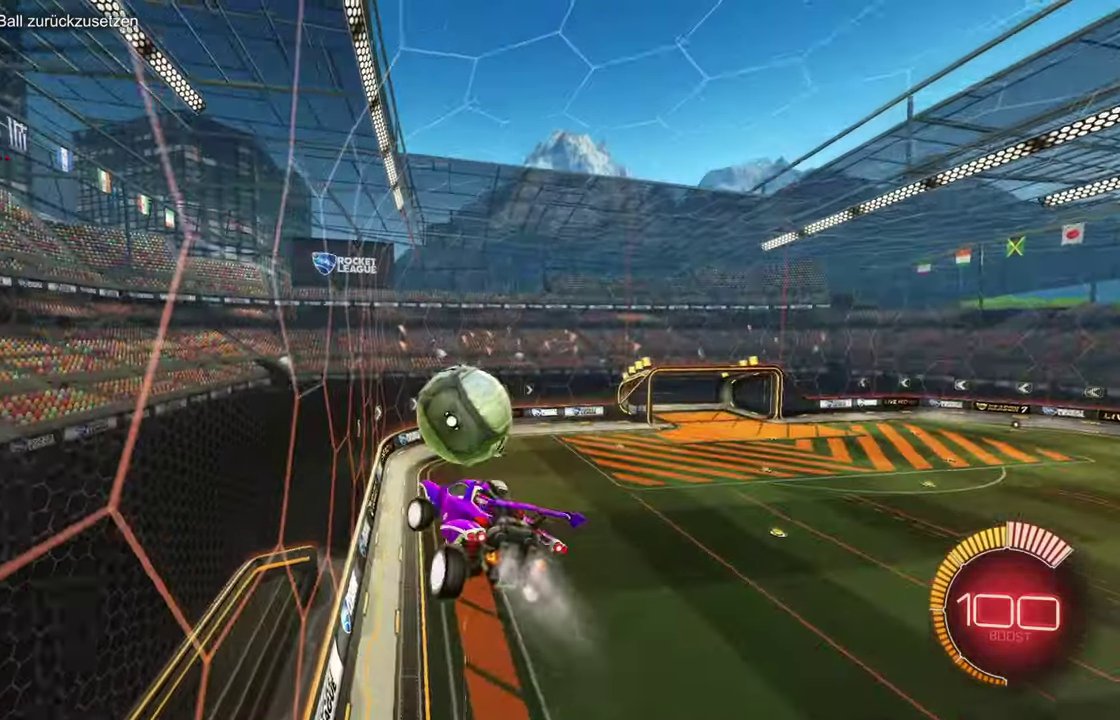
{"buttons": ["R1", "R2"], "left_stick": "center", "events": [[134, "L1", "up"], [201, "left_stick", "center"], [334, "R1", "up"], [451, "R1", "down"]]}
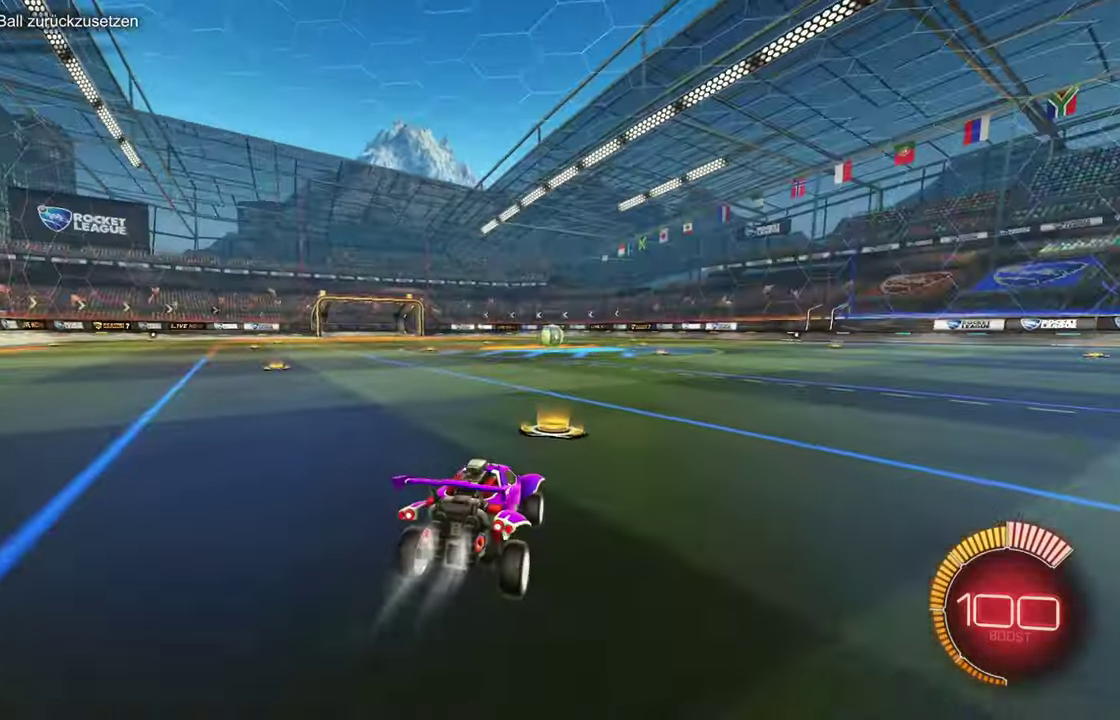
{"buttons": ["CROSS", "R1", "R2"], "left_stick": "center"}
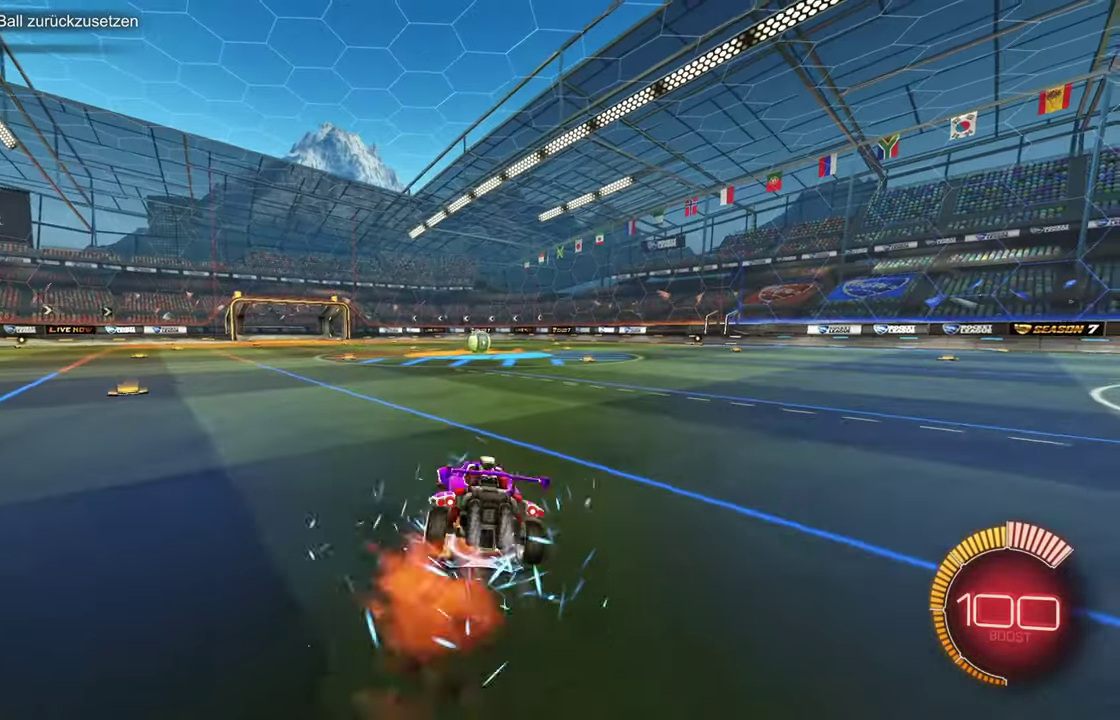
{"buttons": ["L2", "R1", "R2"], "left_stick": "right"}
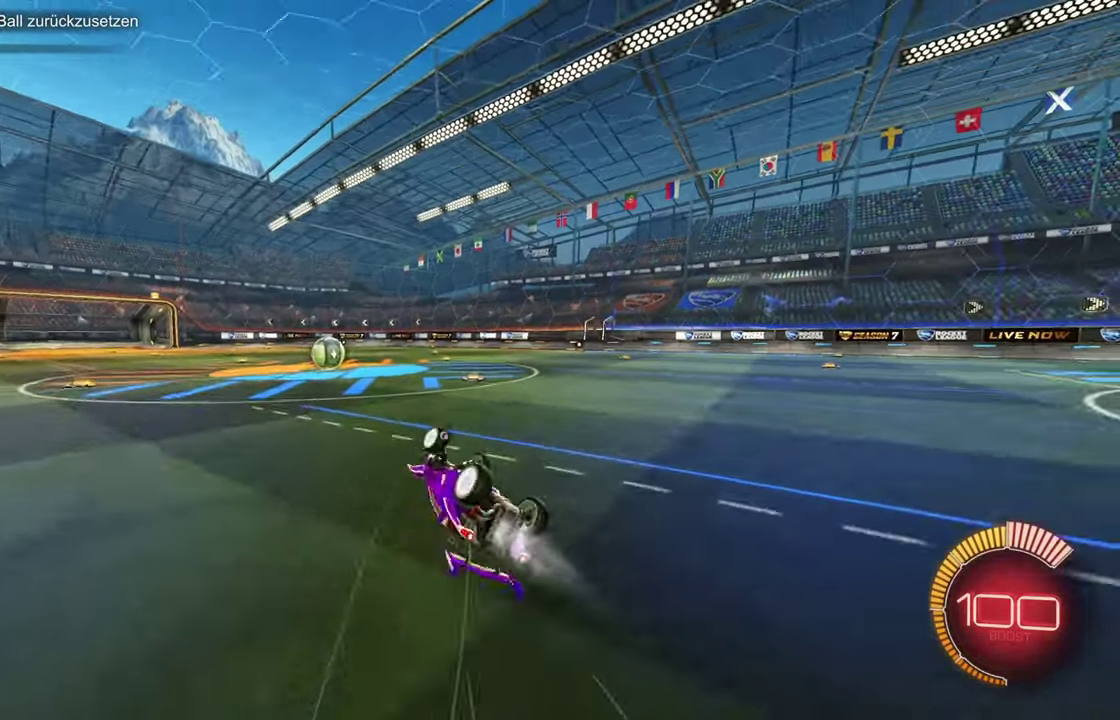
{"buttons": ["TRIANGLE", "R1", "R2"], "left_stick": "center", "events": [[50, "R1", "up"], [117, "left_stick", "up-right"], [167, "R1", "down"], [233, "left_stick", "center"], [267, "L2", "up"], [267, "R1", "up"], [367, "R1", "down"], [450, "TRIANGLE", "down"]]}
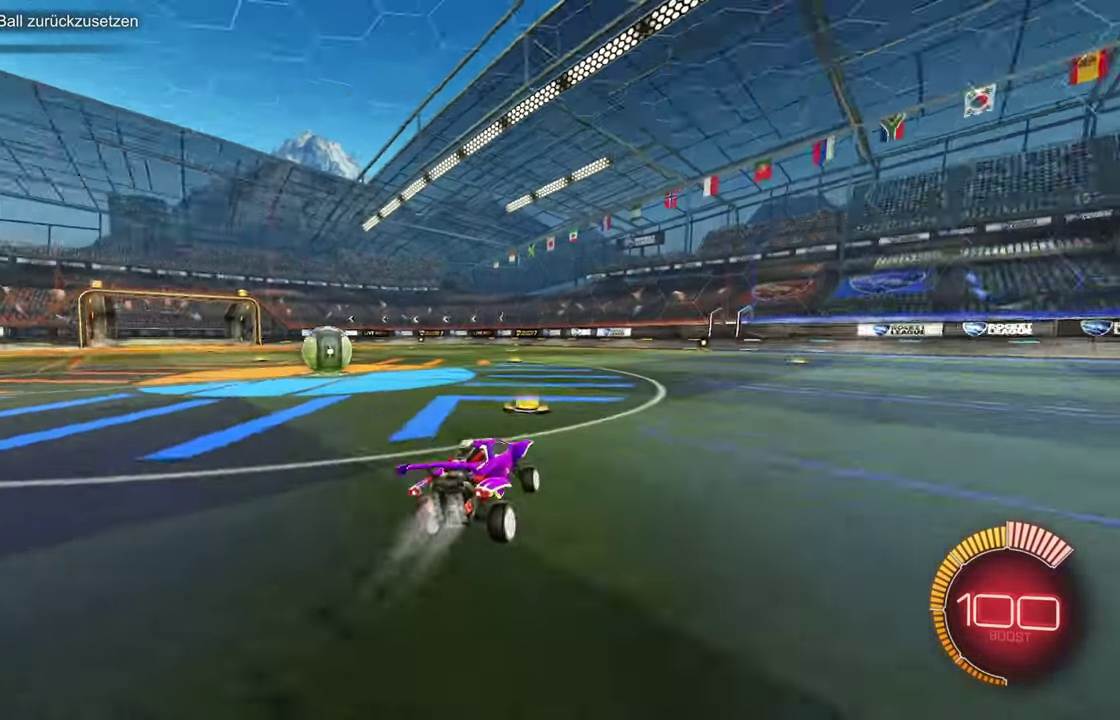
{"buttons": ["L1", "R2"], "left_stick": "left", "events": [[84, "TRIANGLE", "up"], [134, "left_stick", "left"], [167, "L1", "down"], [234, "R1", "up"], [301, "L1", "up"], [334, "R1", "down"], [417, "L1", "down"], [451, "R1", "up"]]}
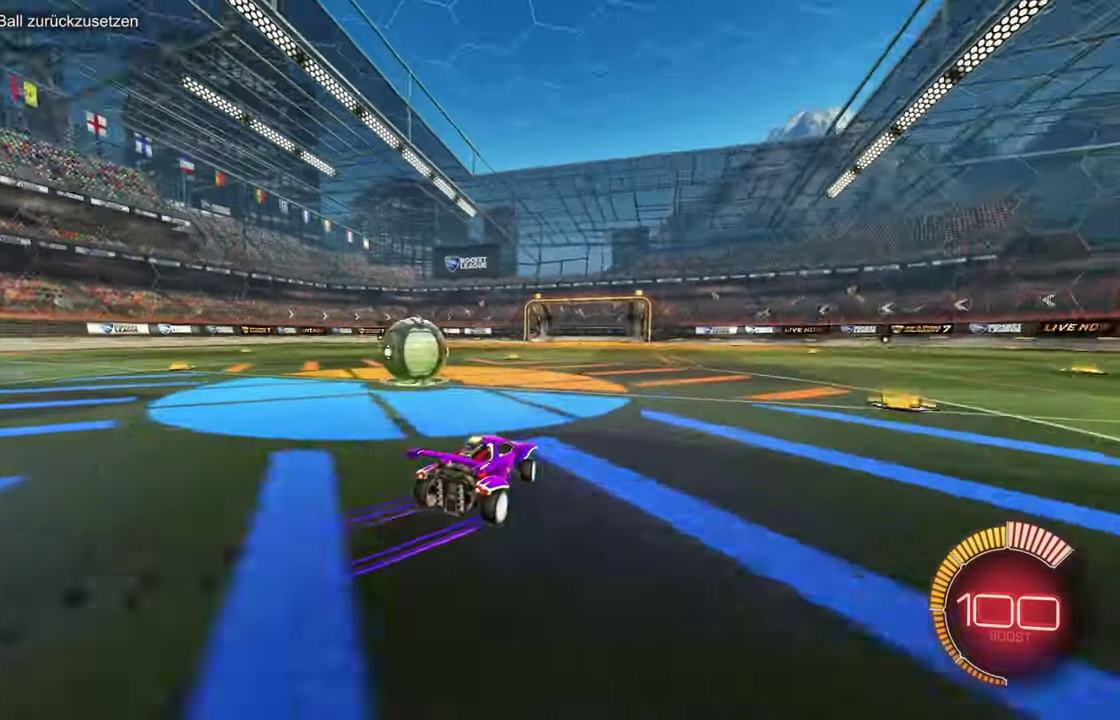
{"buttons": [], "left_stick": "center", "events": [[33, "L1", "up"], [200, "R2", "up"], [350, "CROSS", "down"], [400, "CROSS", "up"], [450, "left_stick", "center"]]}